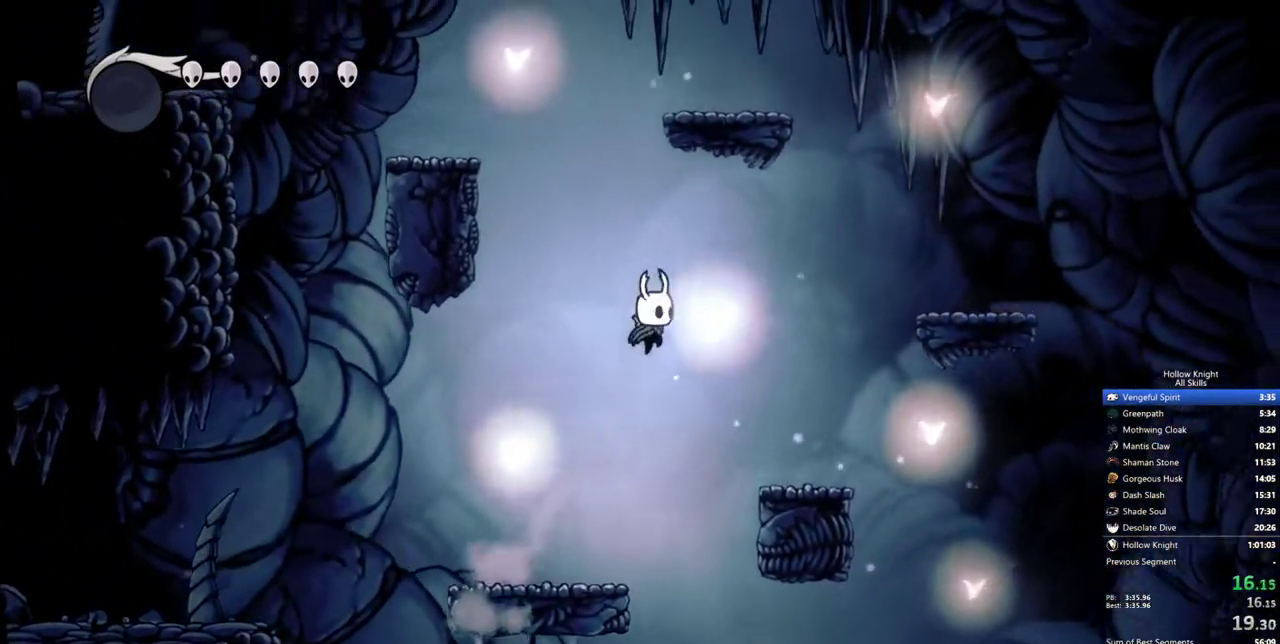
Gameplay with keyboard; each line is a JSON object with the keys held at the frame after it. "events" lists presses ("down") and releases ("up") of "cdash", "dash", "dnail", "down", "heal", "inv", "jump", "left", "nail", "right", "spell" and "up" between this image and that frame as [ms after this image, input, new state], when the widget could be followed in between. No other keys are recorded. Mouse input is not recorded. Key names are as the overlay labels them; some are game actions (e.g. jump) rather than physical keys.
{"keys": ["jump", "right"], "events": [[17, "jump", "up"], [400, "jump", "down"]]}
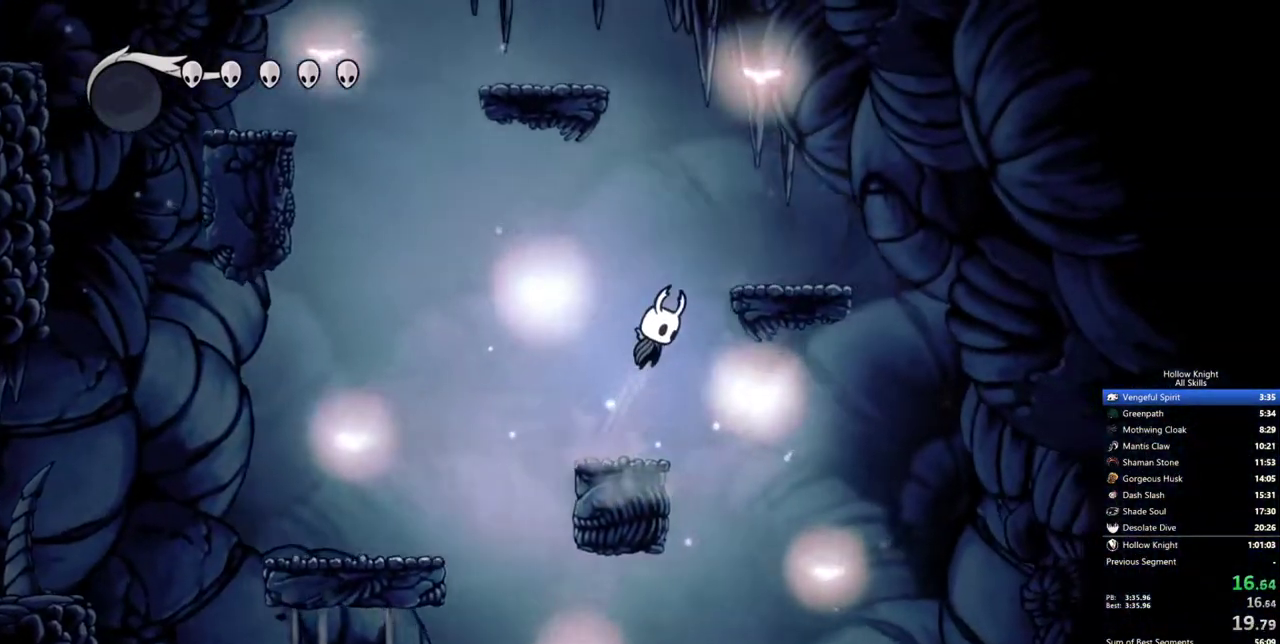
{"keys": ["jump", "left"], "events": [[183, "jump", "up"], [267, "left", "down"], [317, "jump", "down"], [317, "right", "up"]]}
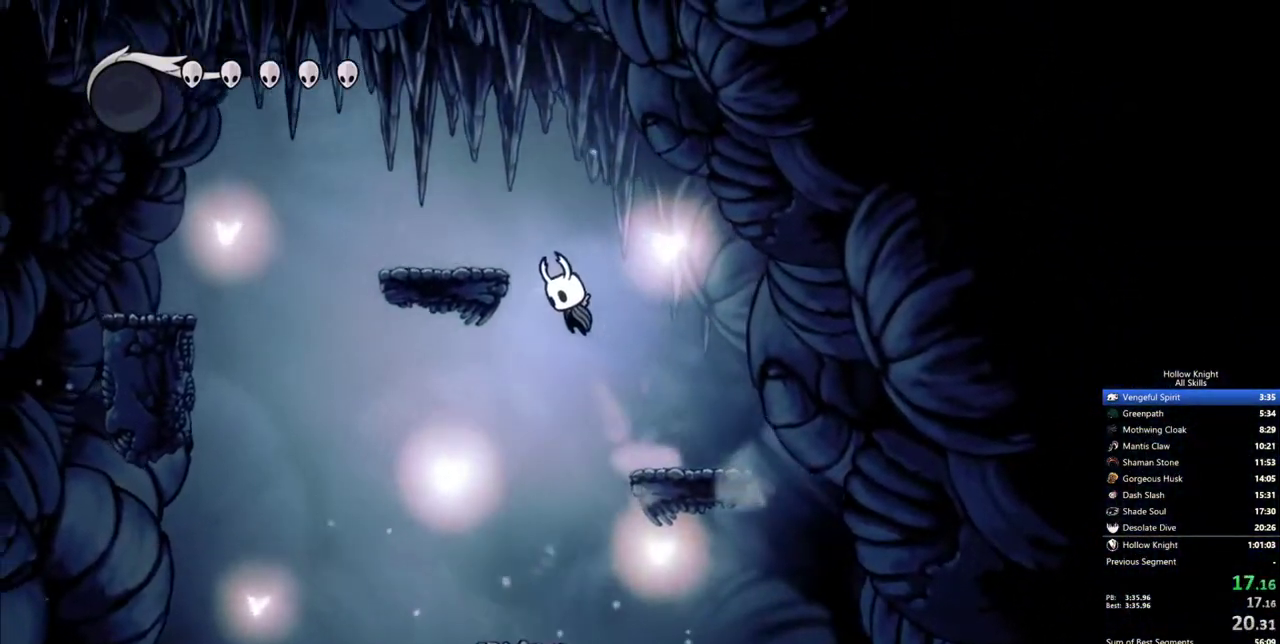
{"keys": ["jump", "left"], "events": [[183, "jump", "up"], [383, "jump", "down"]]}
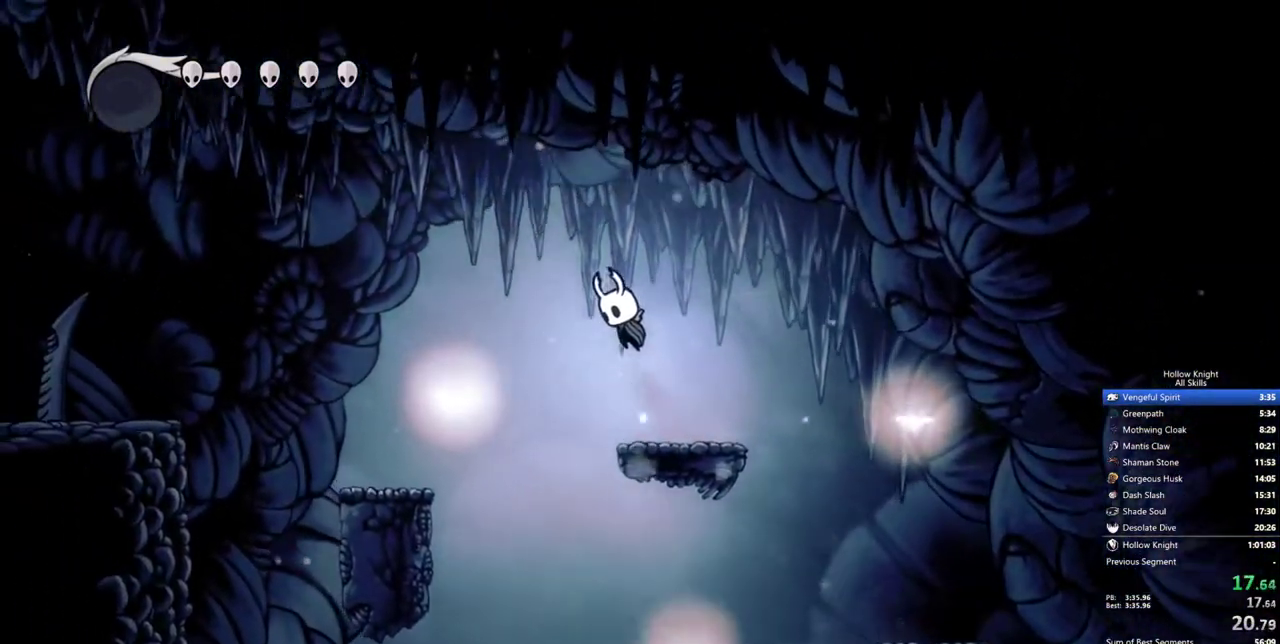
{"keys": ["left"], "events": [[167, "jump", "up"]]}
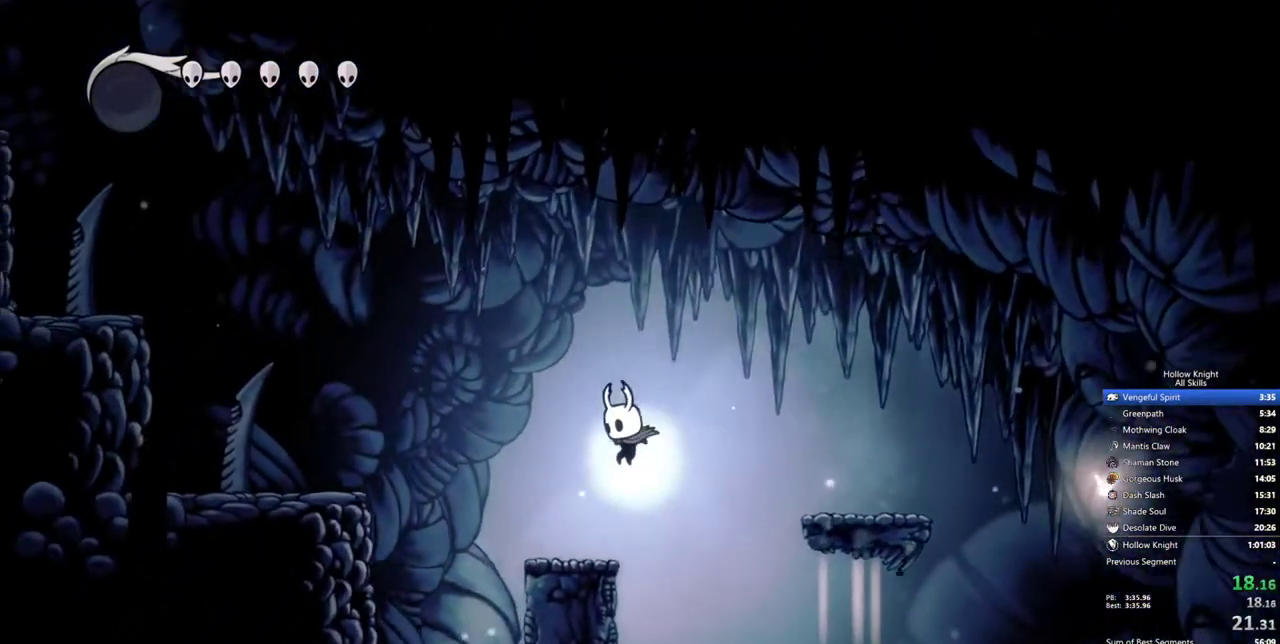
{"keys": ["left"], "events": [[133, "jump", "down"], [450, "jump", "up"]]}
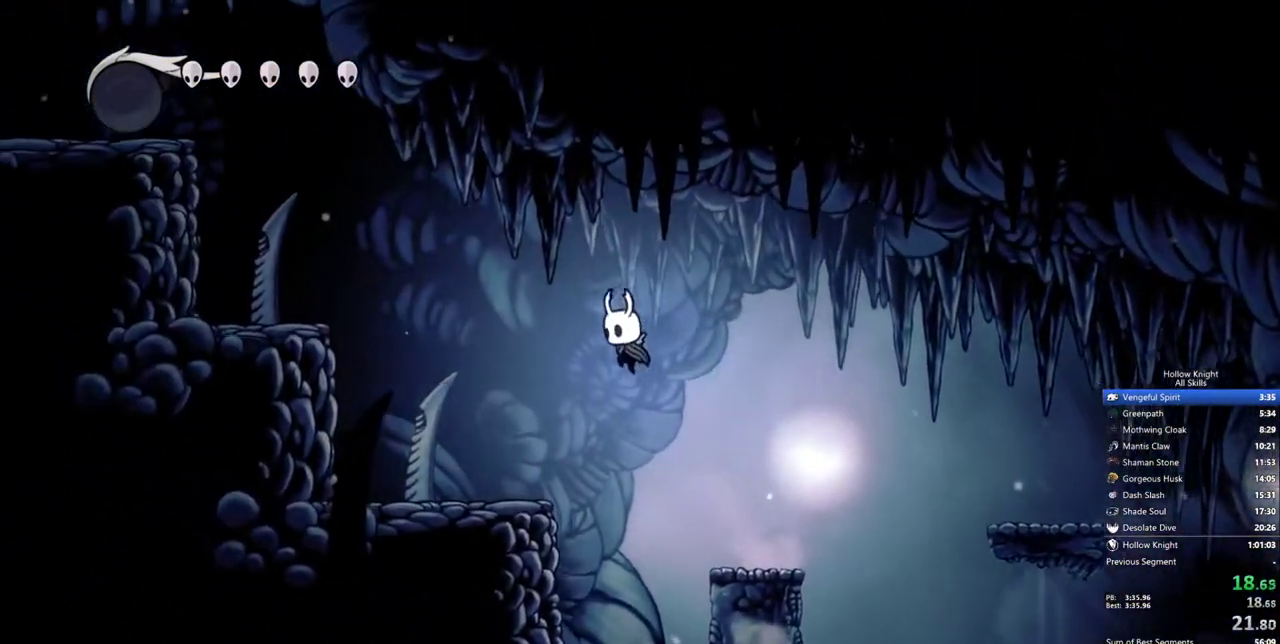
{"keys": ["jump", "left"], "events": [[417, "jump", "down"]]}
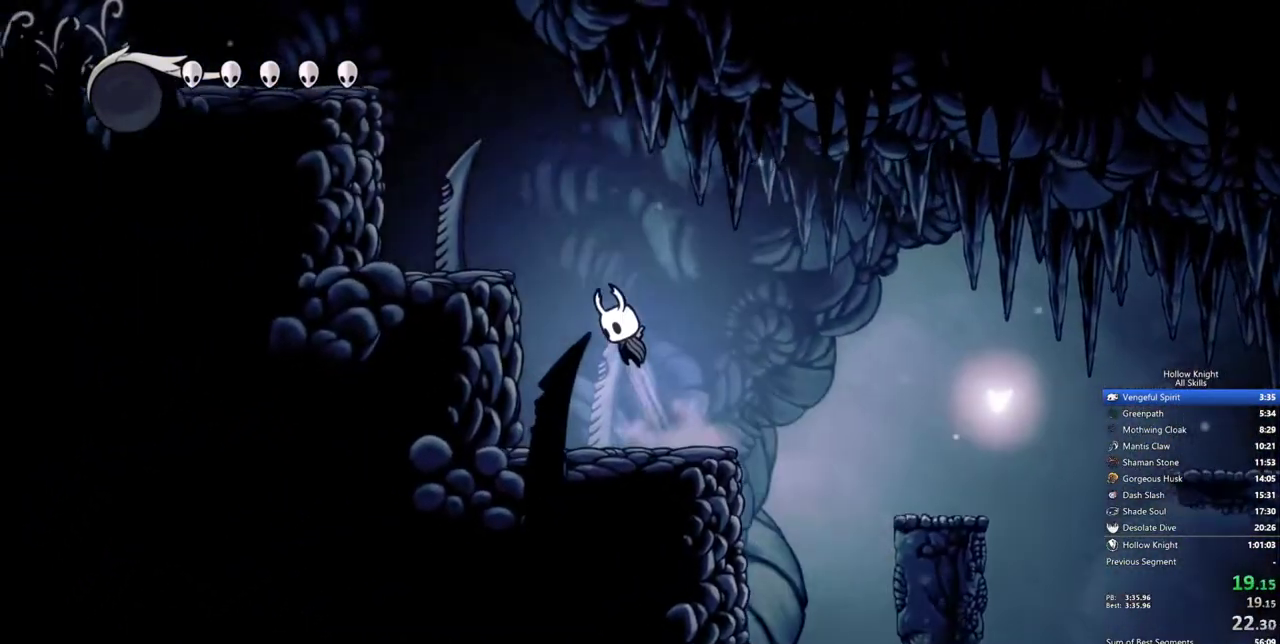
{"keys": ["down", "jump", "left", "nail"], "events": [[117, "down", "down"], [400, "nail", "down"]]}
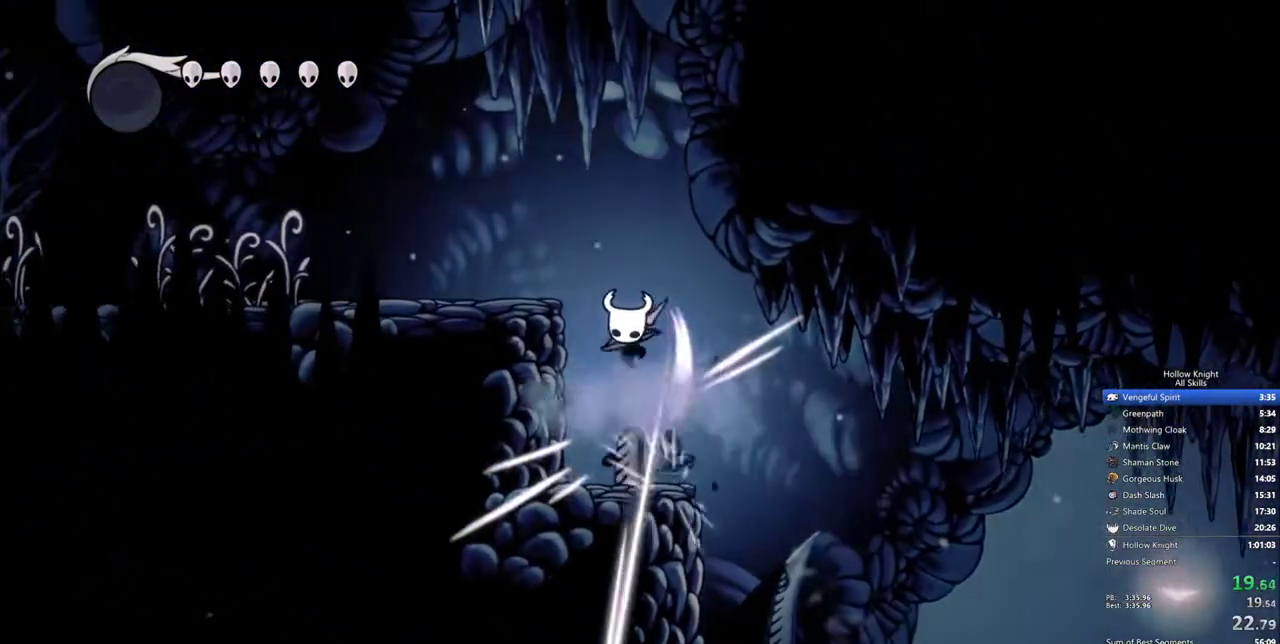
{"keys": ["left", "nail"], "events": [[217, "down", "up"], [267, "nail", "up"], [317, "jump", "up"], [500, "nail", "down"]]}
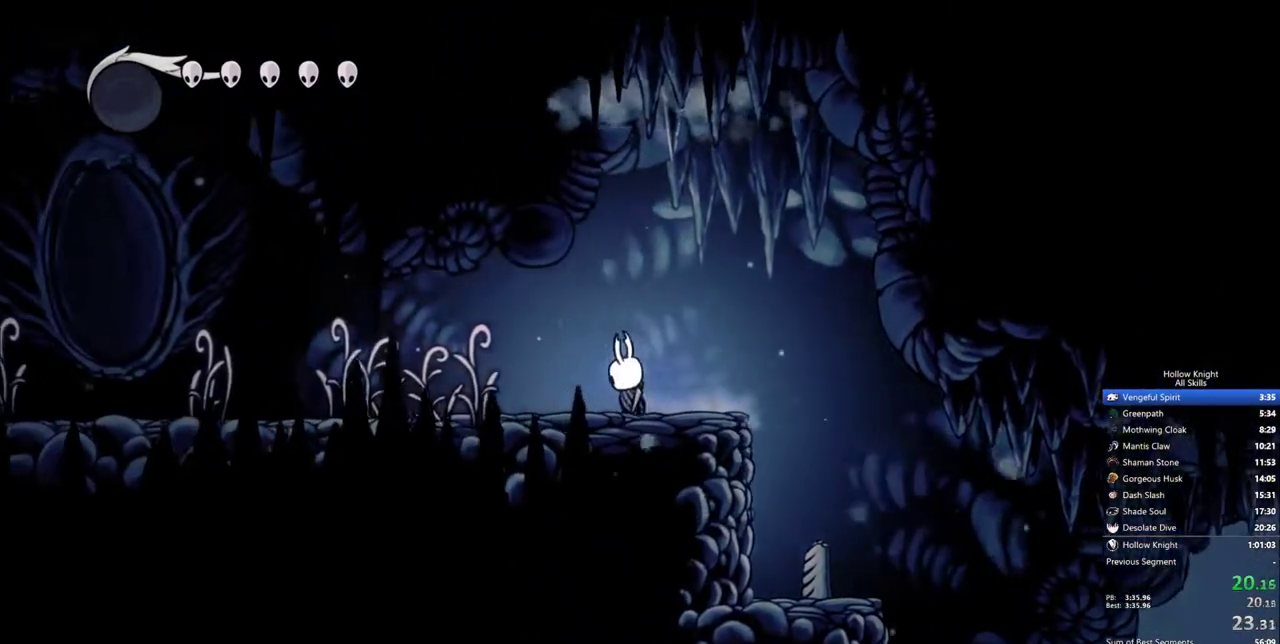
{"keys": ["left", "nail"], "events": [[150, "nail", "up"], [433, "nail", "down"]]}
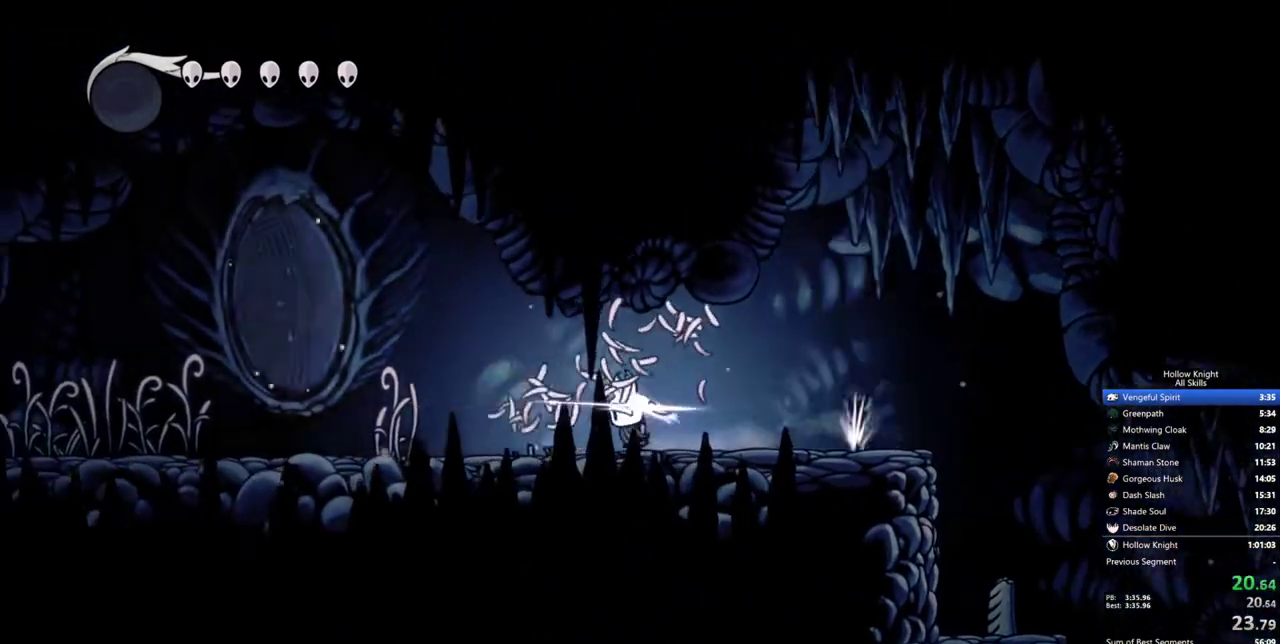
{"keys": ["left"], "events": [[17, "nail", "up"]]}
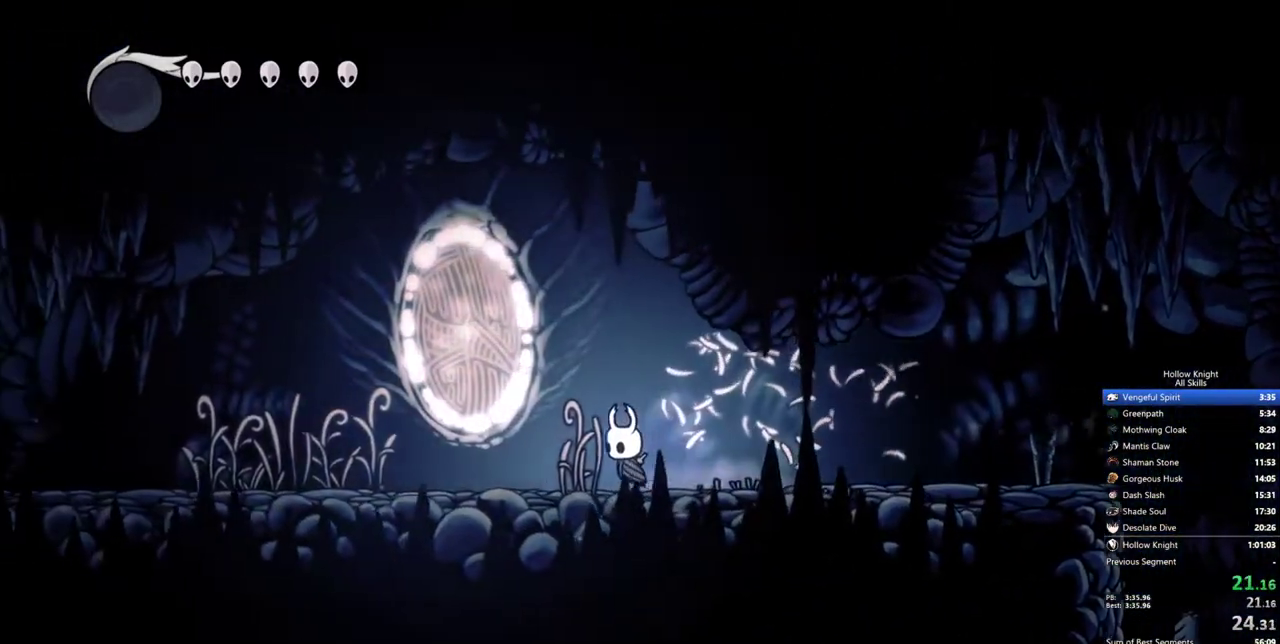
{"keys": ["left"], "events": []}
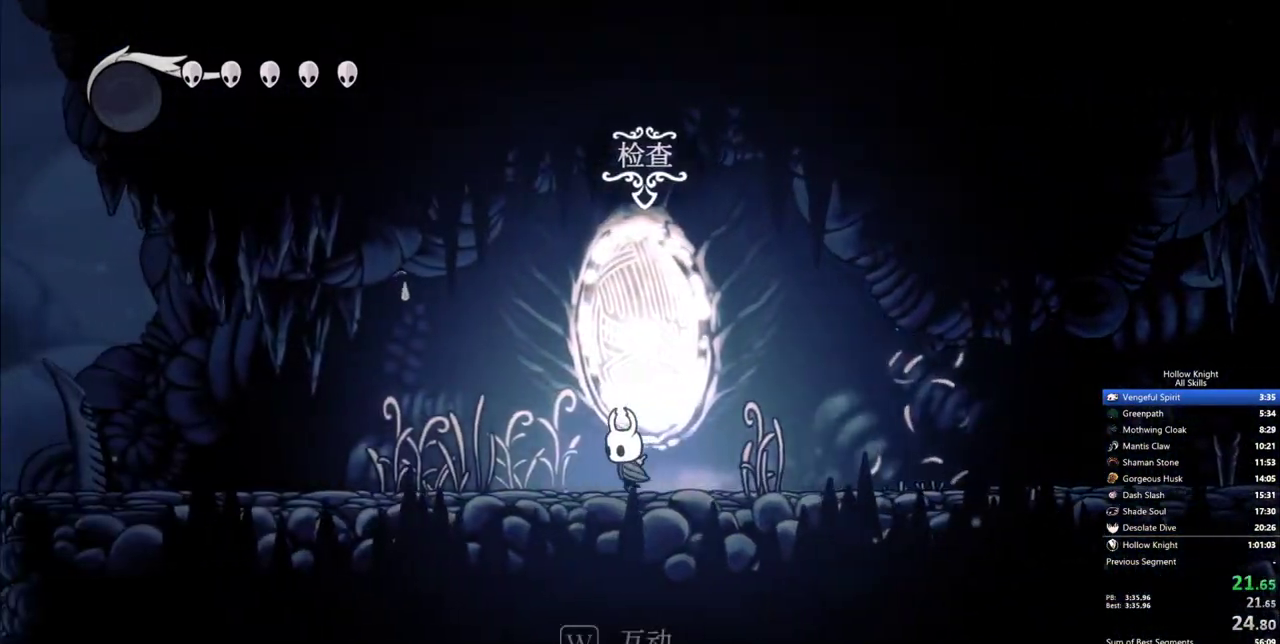
{"keys": ["left"], "events": []}
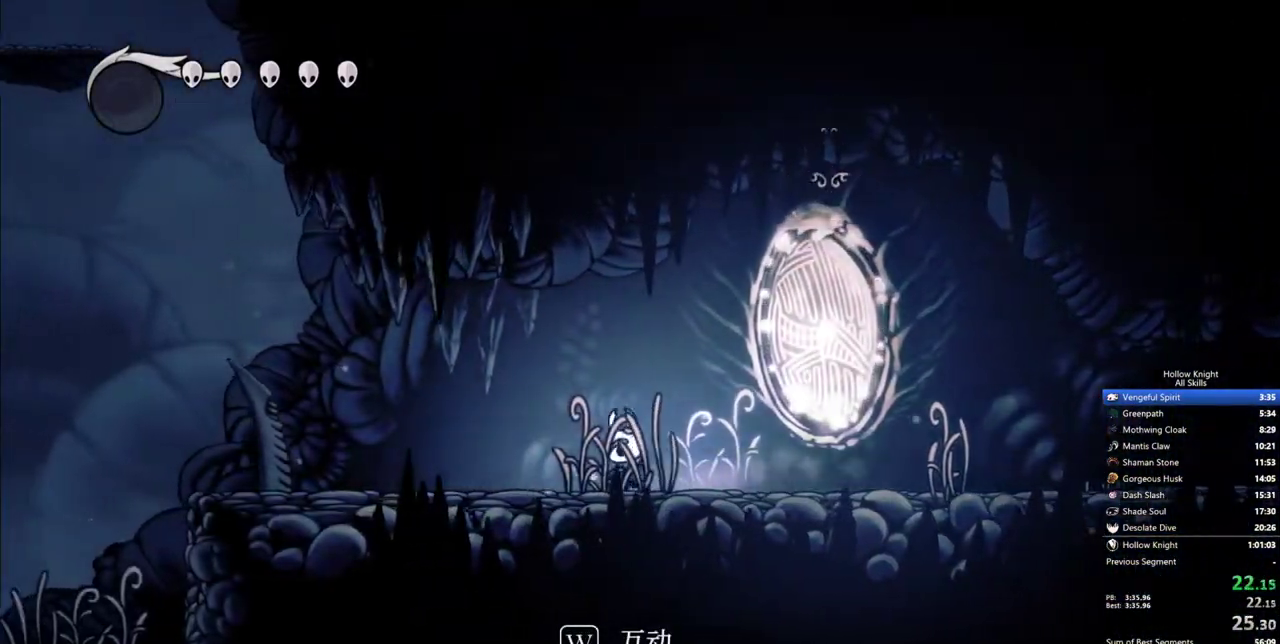
{"keys": ["left"], "events": []}
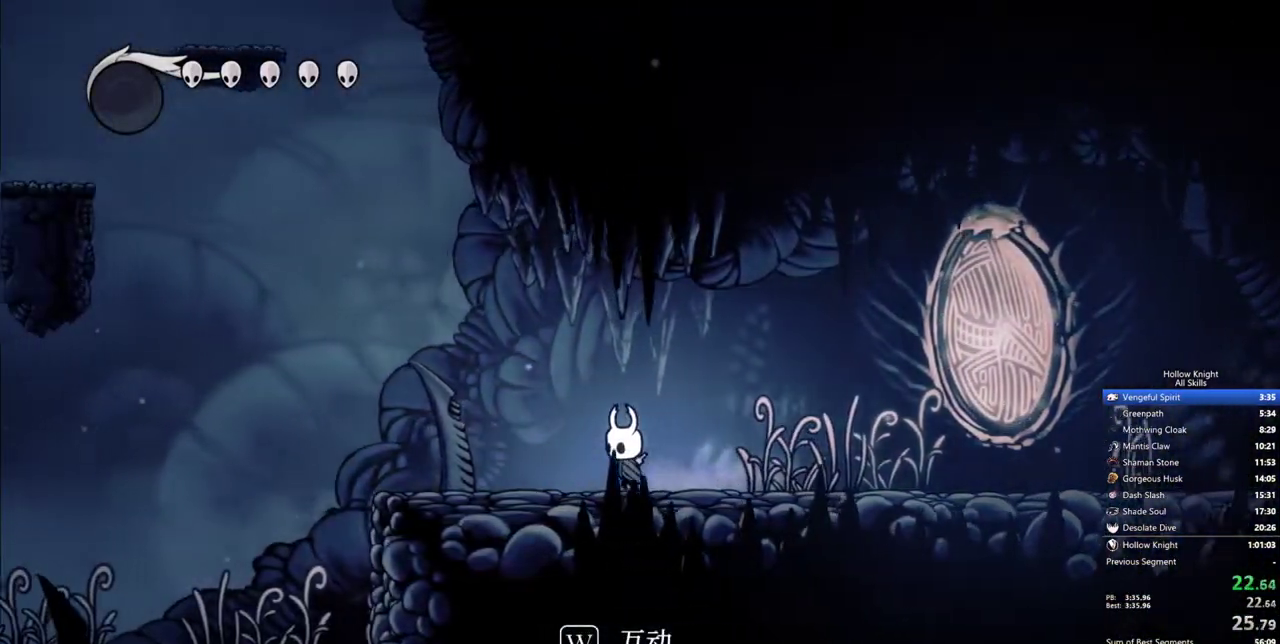
{"keys": ["left"], "events": []}
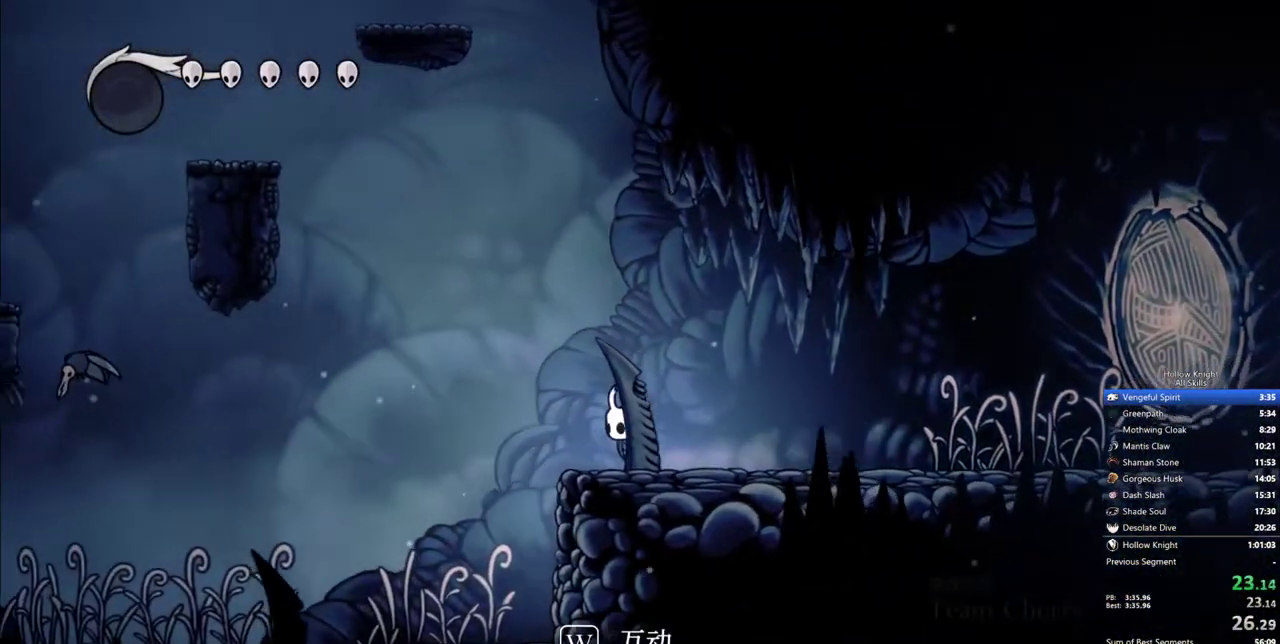
{"keys": ["left"], "events": []}
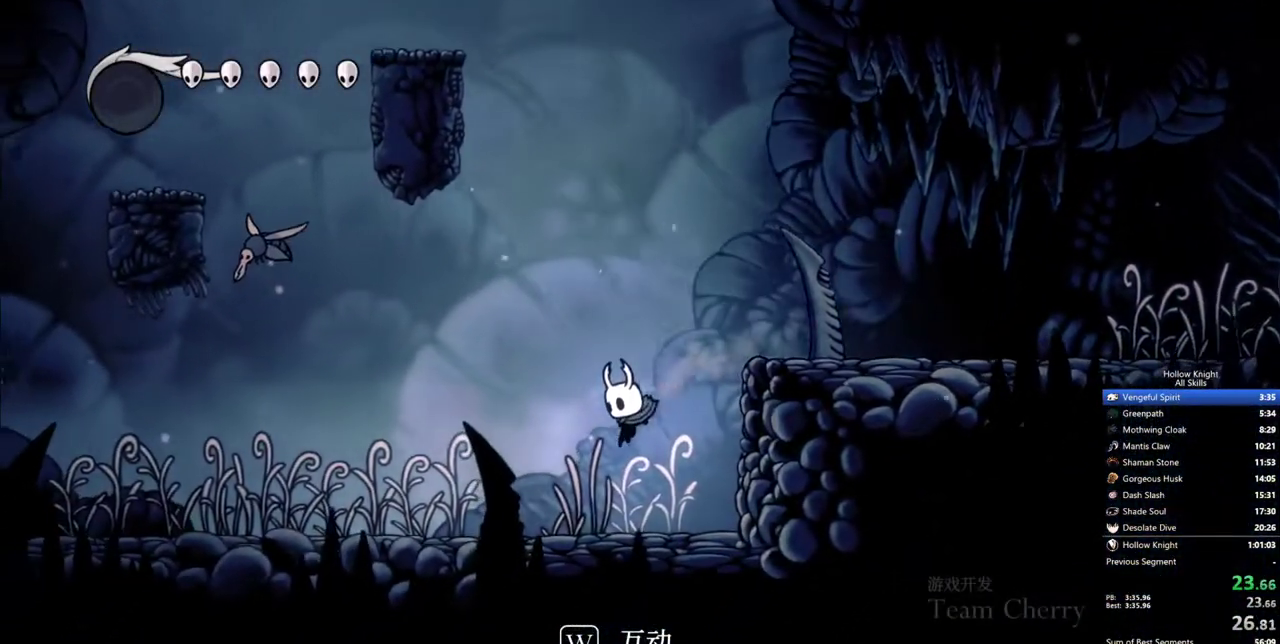
{"keys": ["jump", "right"], "events": [[300, "left", "up"], [300, "right", "down"], [483, "jump", "down"]]}
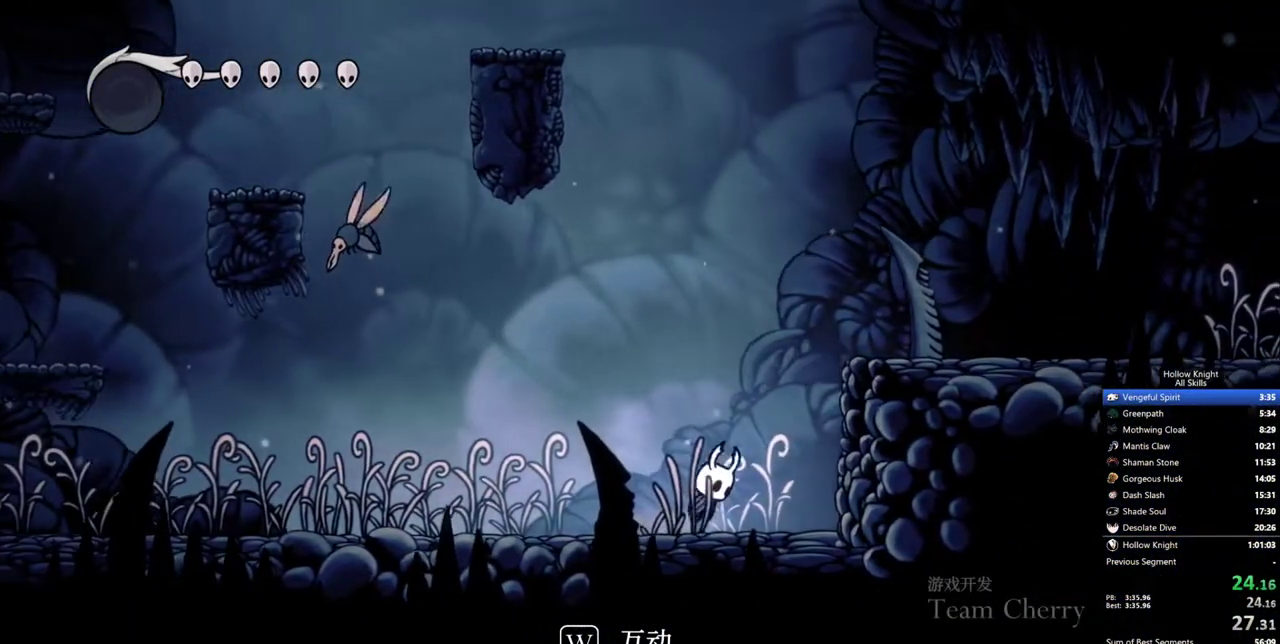
{"keys": ["left"], "events": [[267, "jump", "up"], [267, "left", "down"], [367, "right", "up"]]}
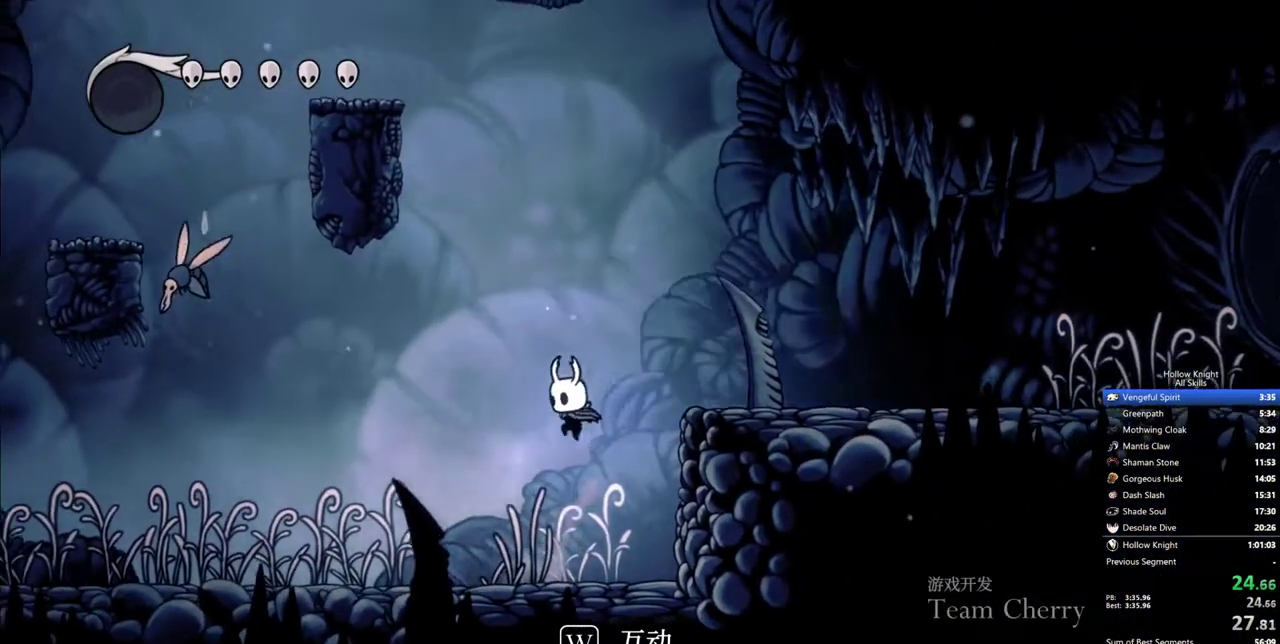
{"keys": ["left"], "events": []}
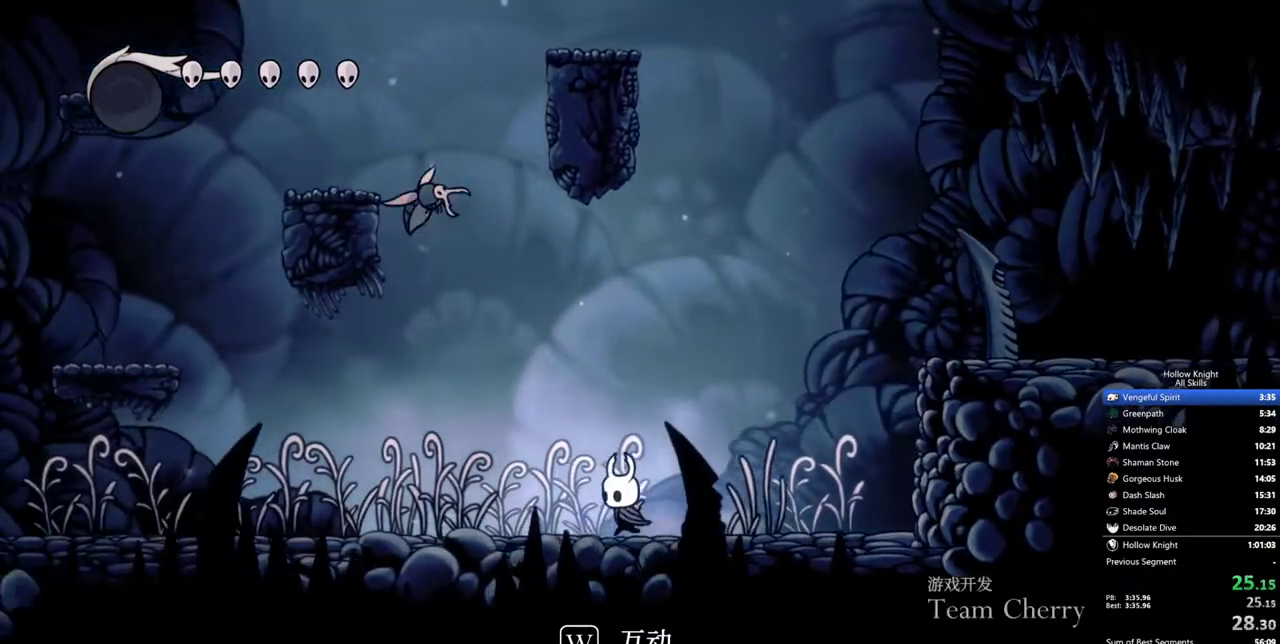
{"keys": ["jump", "right"], "events": [[67, "right", "down"], [117, "left", "up"], [483, "jump", "down"]]}
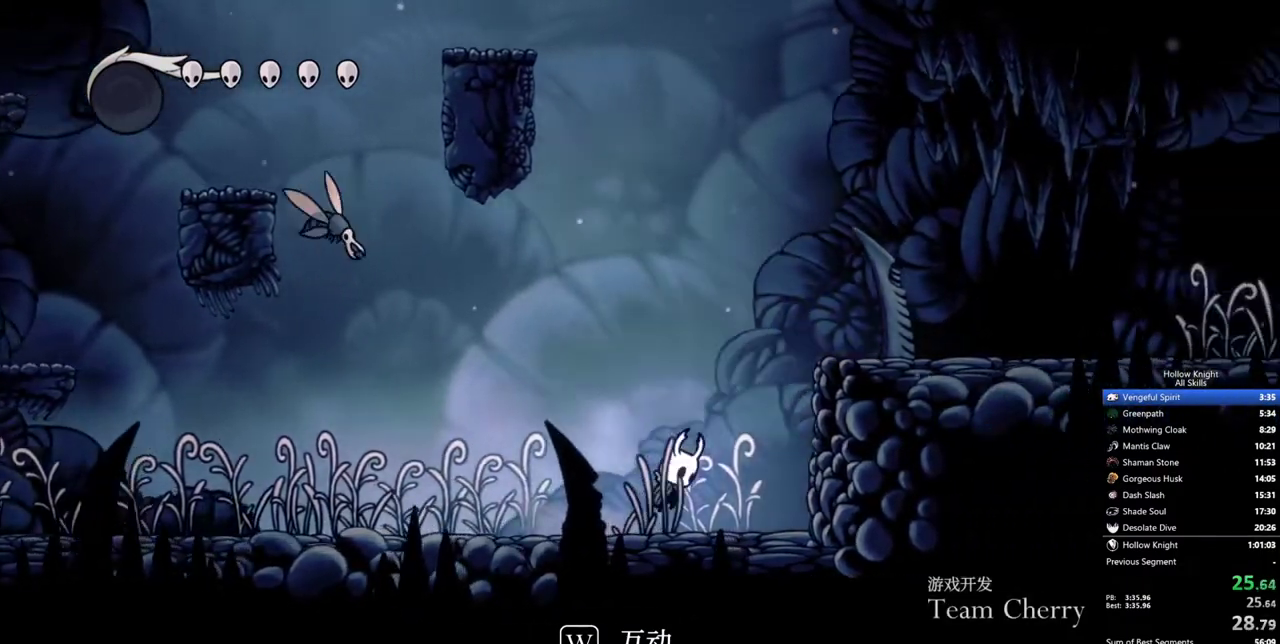
{"keys": ["right"], "events": [[367, "jump", "up"]]}
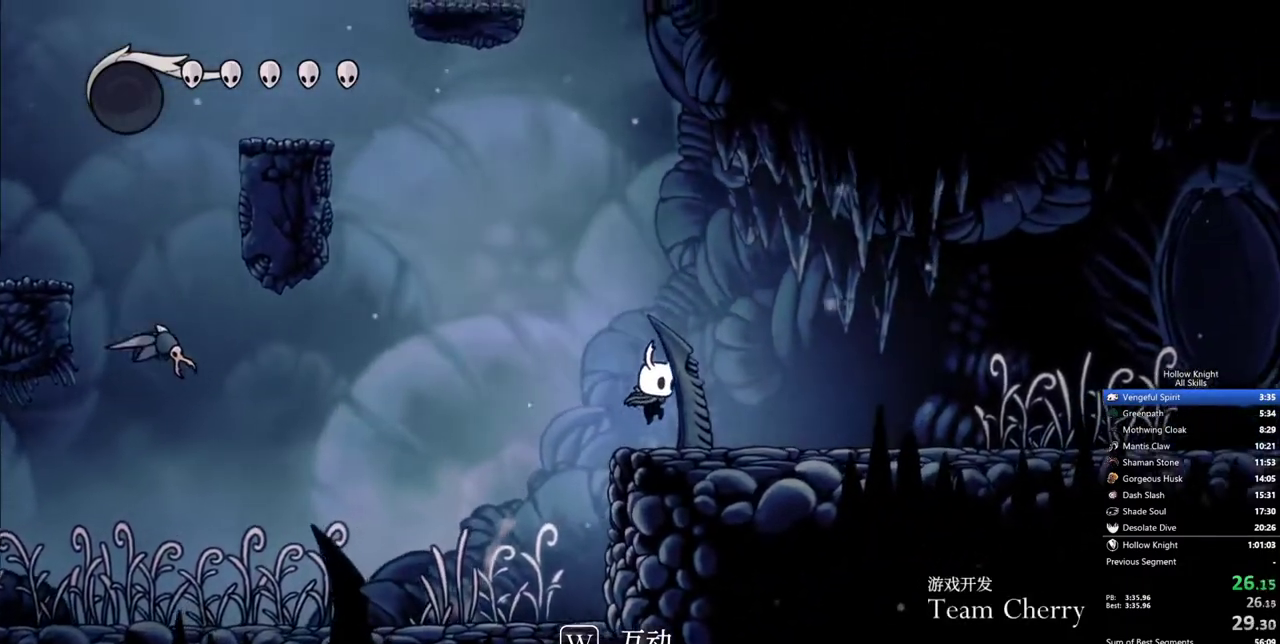
{"keys": ["jump", "left"], "events": [[50, "left", "down"], [100, "right", "up"], [233, "jump", "down"]]}
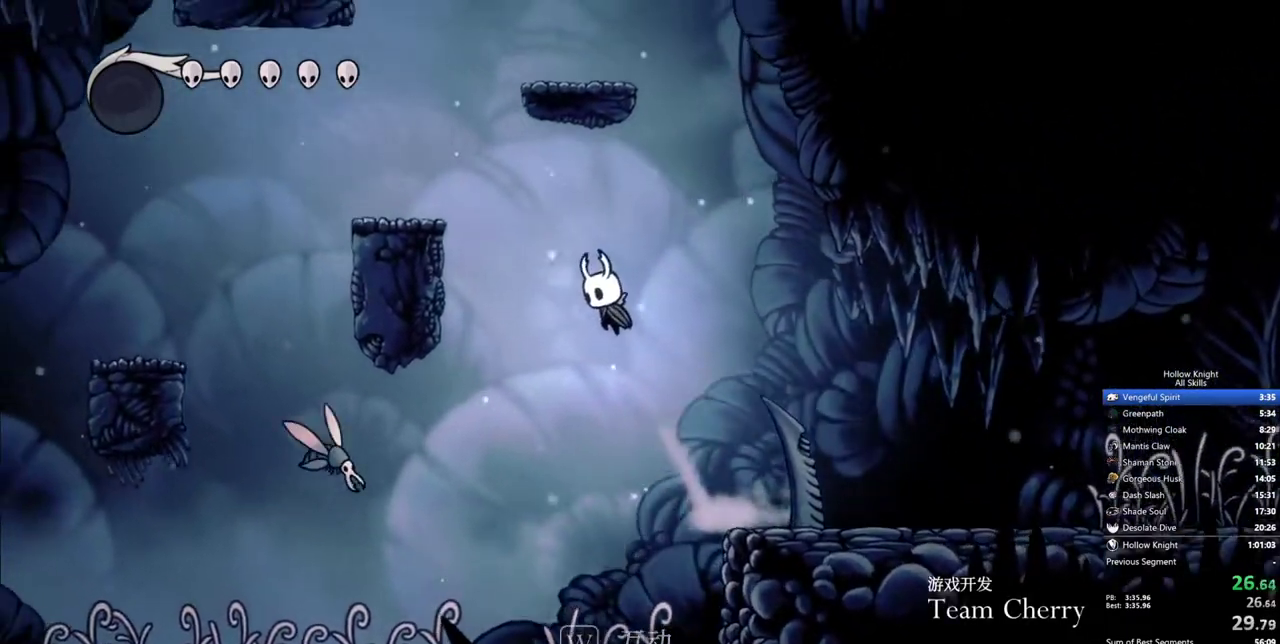
{"keys": ["down", "jump", "left", "nail"], "events": [[67, "down", "down"], [400, "nail", "down"]]}
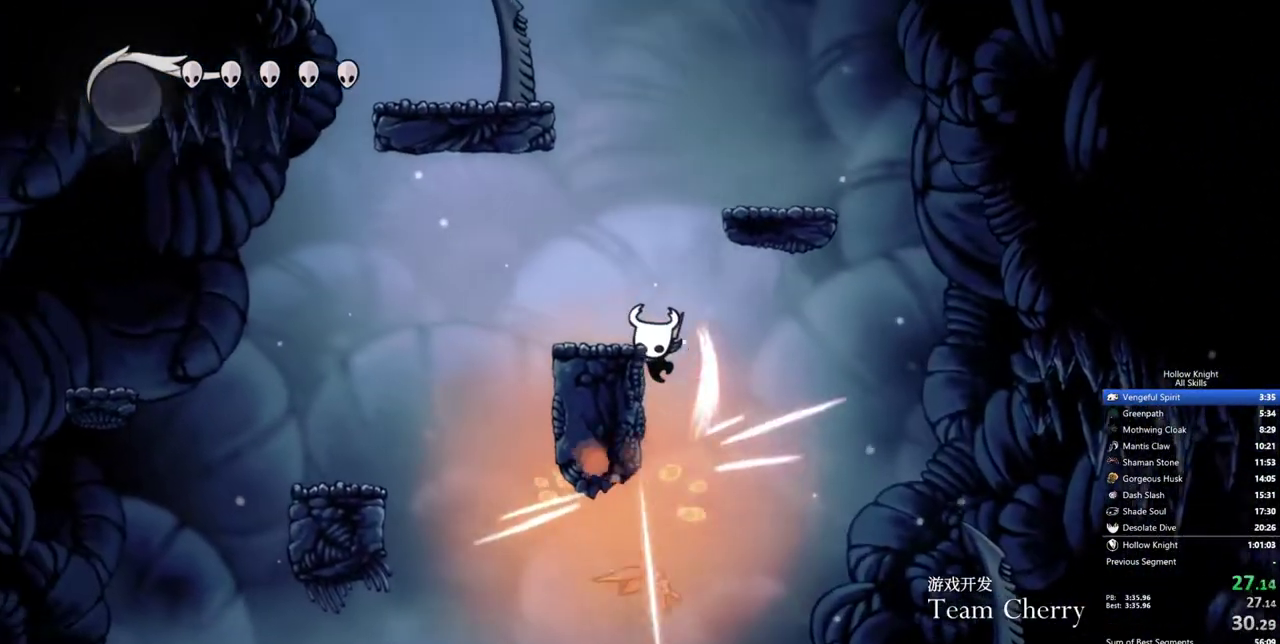
{"keys": ["jump"], "events": [[183, "jump", "up"], [183, "nail", "up"], [217, "down", "up"], [267, "left", "up"], [367, "jump", "down"]]}
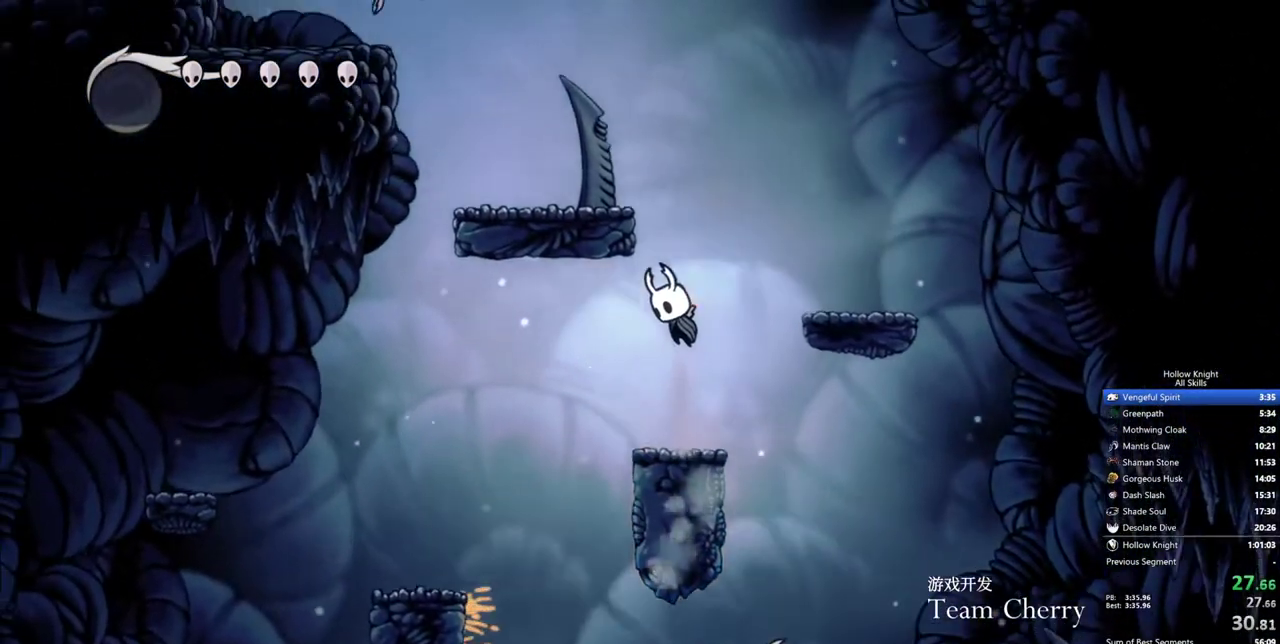
{"keys": ["left"], "events": [[150, "left", "down"], [417, "jump", "up"]]}
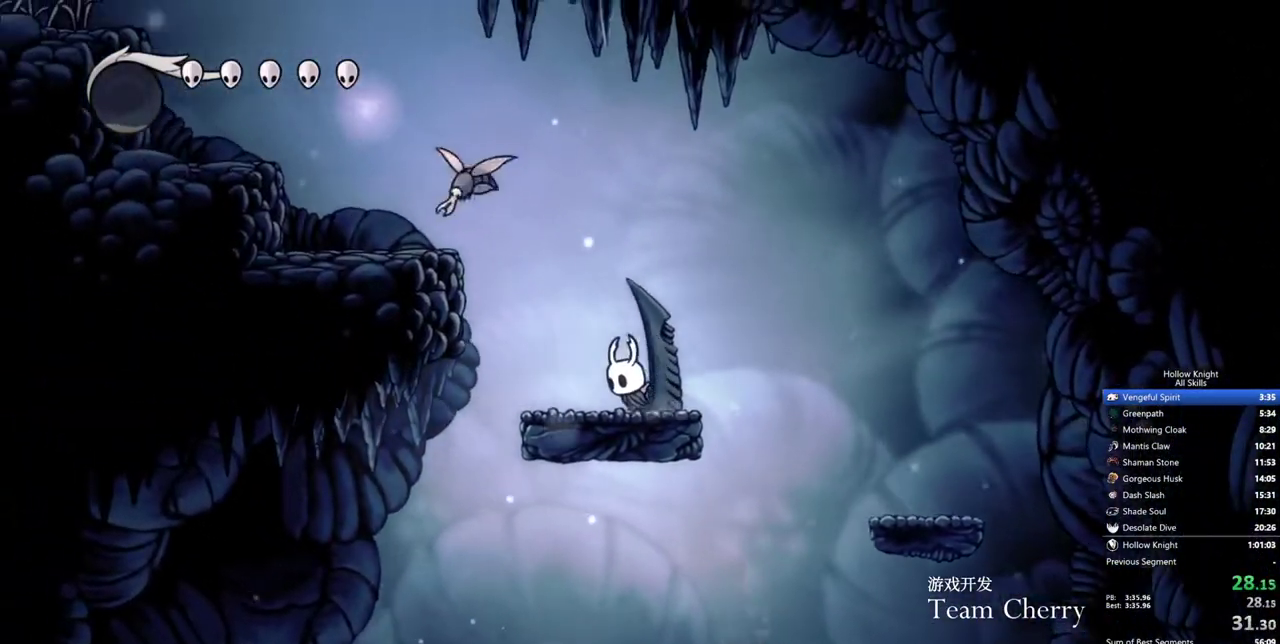
{"keys": ["down", "jump", "left", "nail"], "events": [[200, "down", "down"], [200, "jump", "down"], [250, "nail", "down"]]}
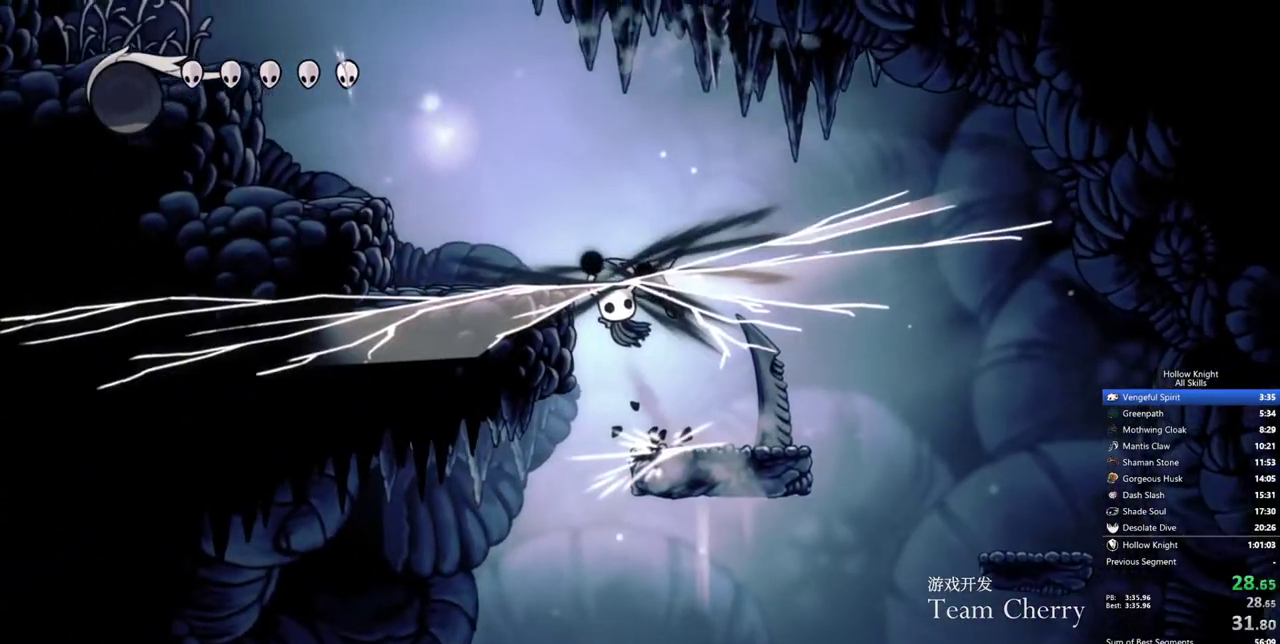
{"keys": ["left"], "events": [[133, "down", "up"], [133, "nail", "up"], [167, "jump", "up"]]}
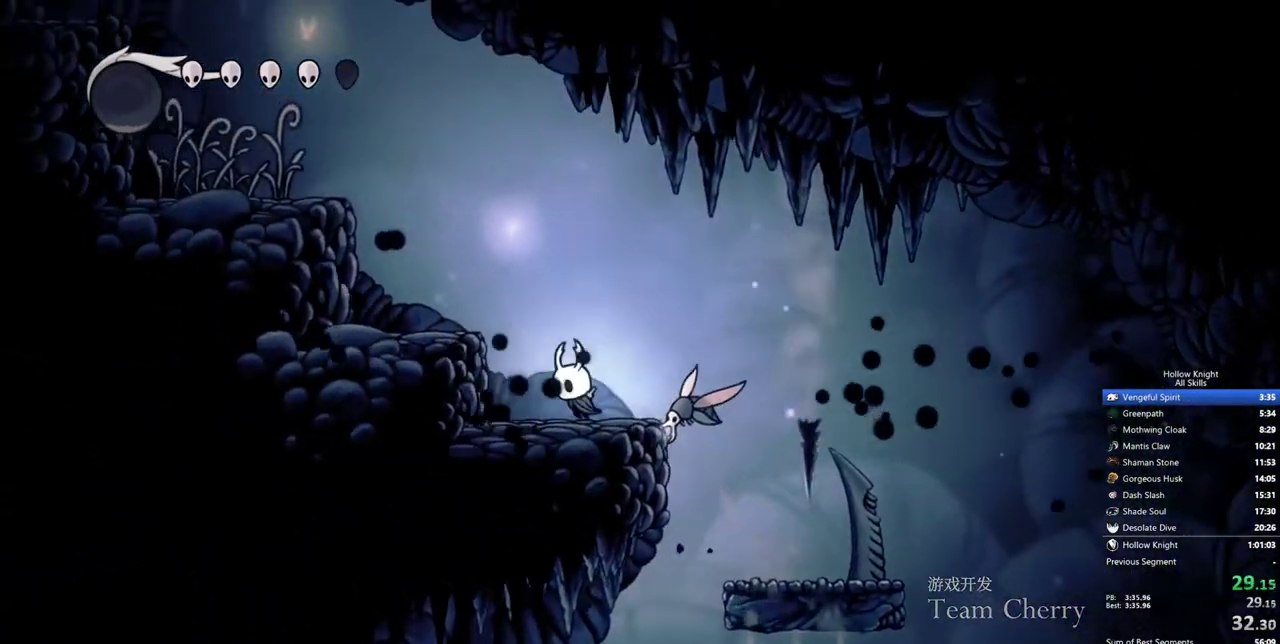
{"keys": ["jump", "left"], "events": [[283, "jump", "down"]]}
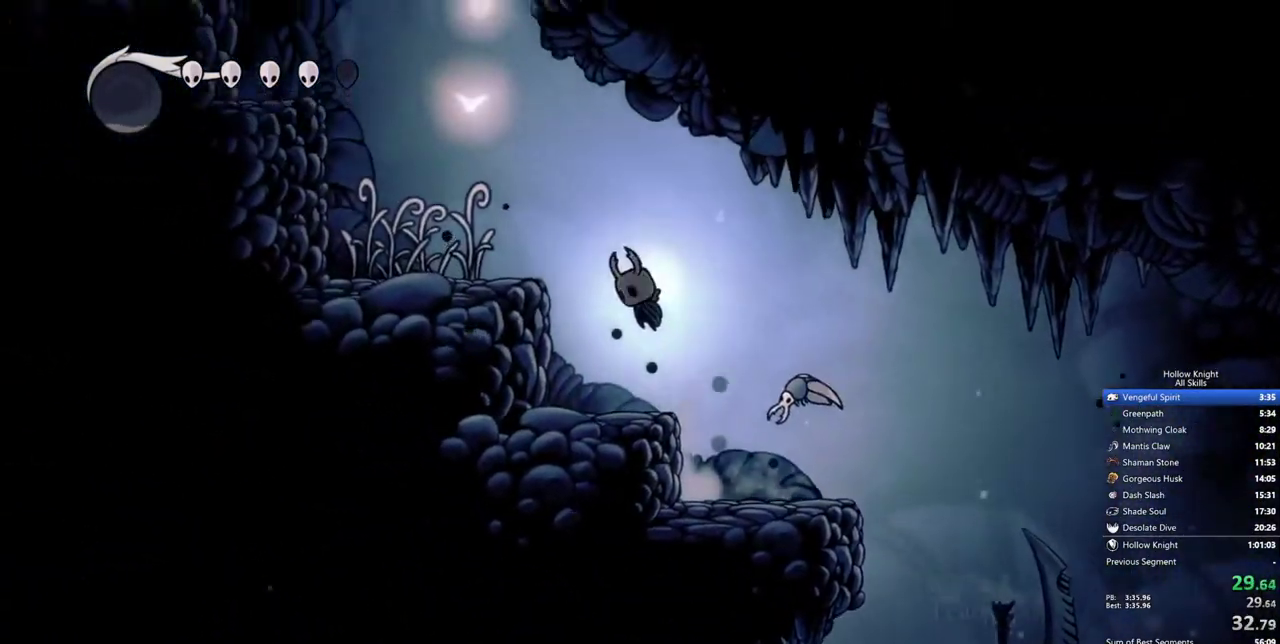
{"keys": ["jump", "left"], "events": [[300, "jump", "up"], [483, "jump", "down"]]}
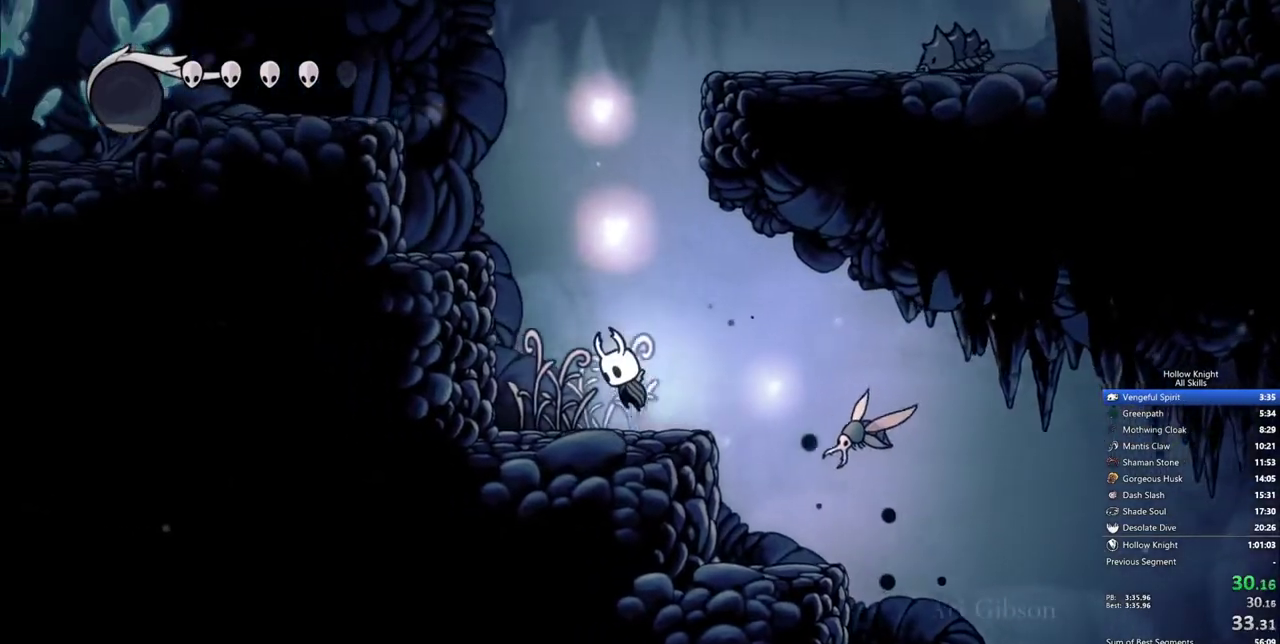
{"keys": ["jump", "right"], "events": [[317, "jump", "up"], [450, "left", "up"], [450, "right", "down"], [500, "jump", "down"]]}
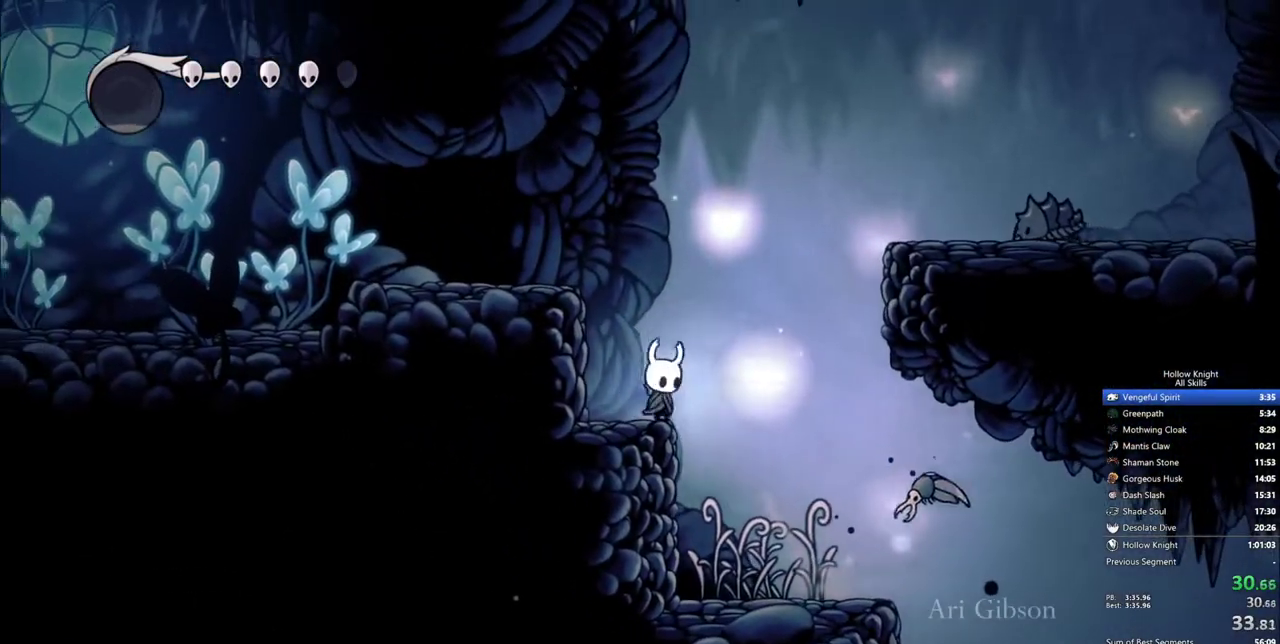
{"keys": ["down", "jump", "right"], "events": [[333, "down", "down"]]}
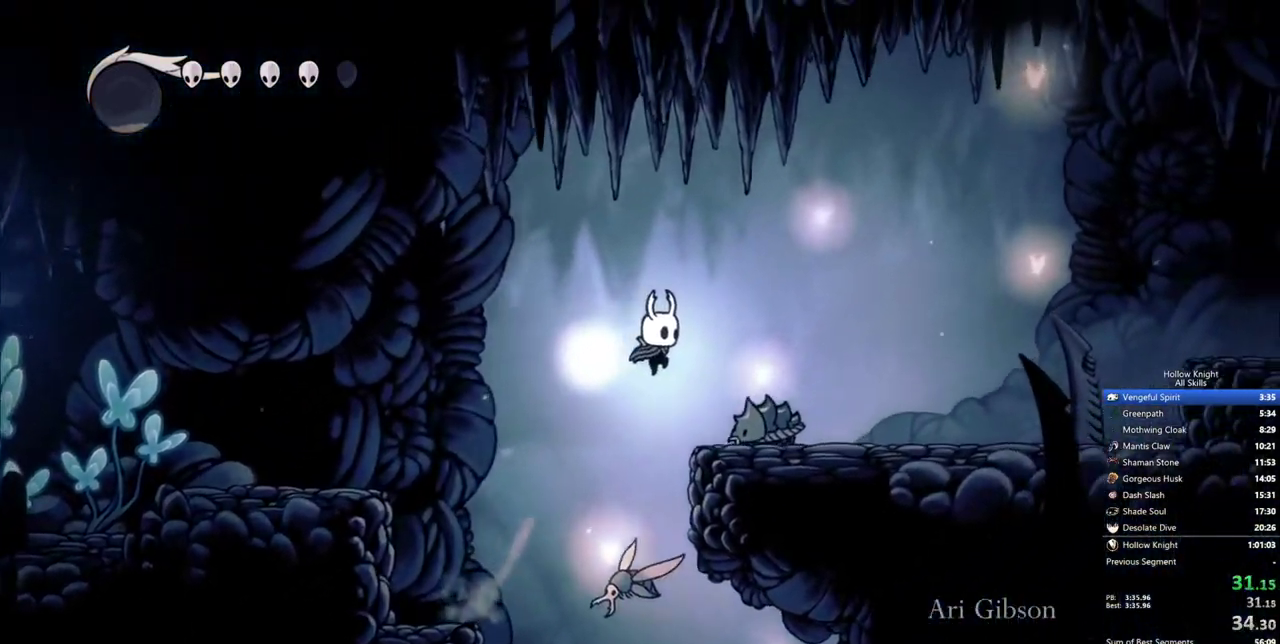
{"keys": ["right"], "events": [[67, "nail", "down"], [200, "jump", "up"], [200, "nail", "up"], [400, "down", "up"]]}